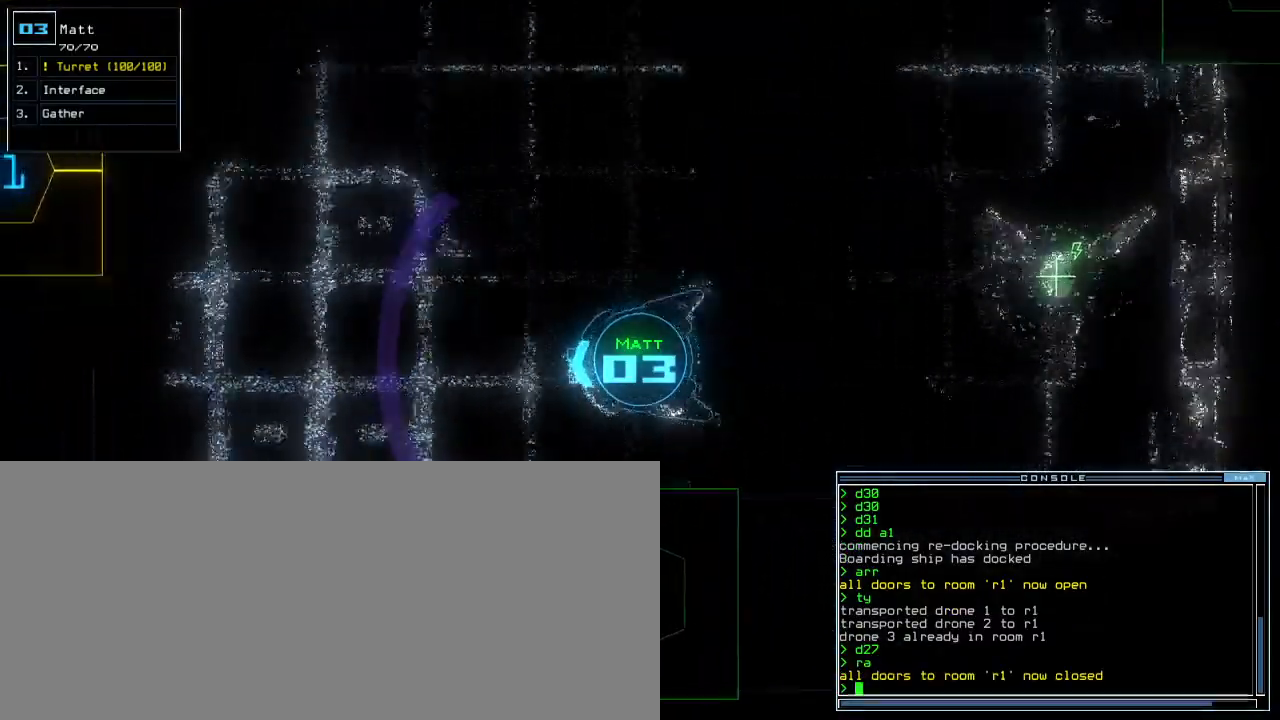
Gameplay with keyboard; each line is a JSON object with the keys held at the frame after it. "events" lists presses ("down") and releases ("up") of ".", "0", "1", "2", "3", "4", "5", "6", "7", "8", "9", "a", "b", "backspace", "c", "caps_lock", "comma", "ctrl_l", "ctrl_r", "d", "down", "e", "equals", "escape", "f", "f8", "g", "h", "i", "j", "k", "l", "left", "m", "minus", "n", "o", "p", "q", "quote", "r", "return", "right", "s", "semicolon", "shift_l", "shift_r", "space", "t", "tab", "tilde", "u", "up", "v", "w", "x", "y" and "z" between this image and that frame as [ms after this image, input, new state], when the widget could be followed in between. No other keys are recorded. Mouse input is not recorded. Not read: other_keys.
{"keys": ["left", "up"], "events": [[250, "left", "up"], [417, "left", "down"]]}
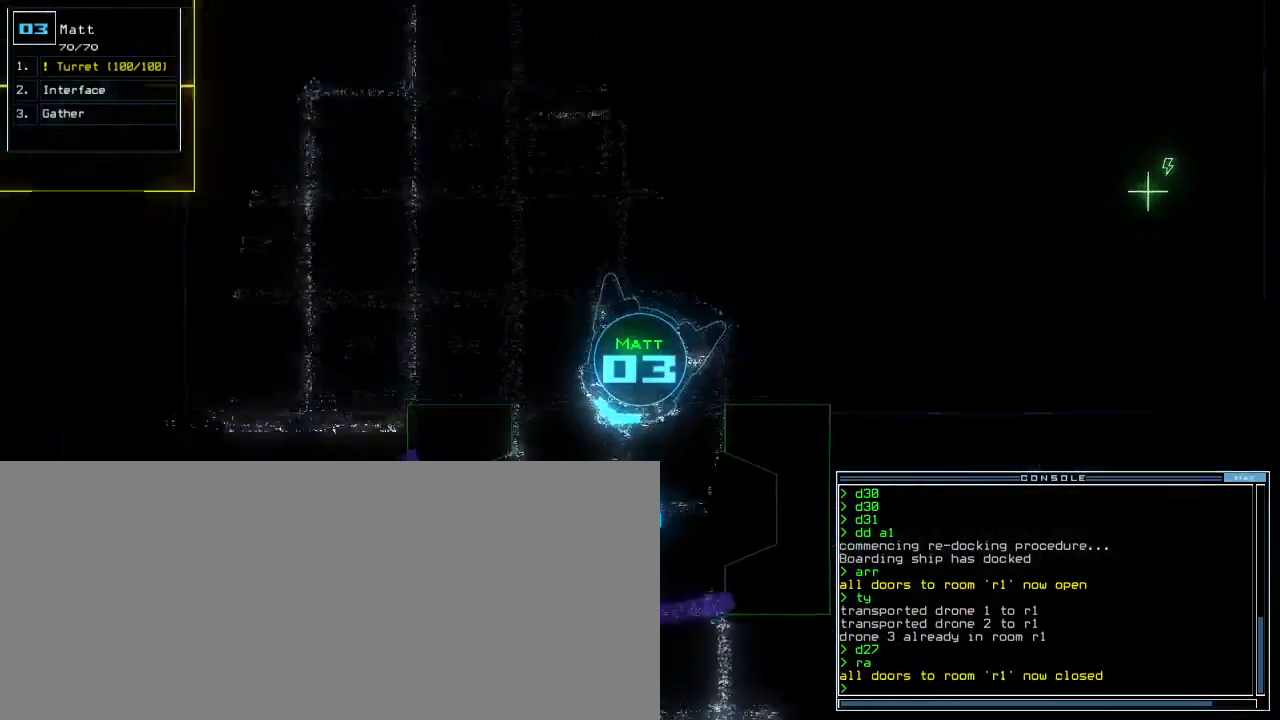
{"keys": ["up"], "events": [[50, "left", "up"]]}
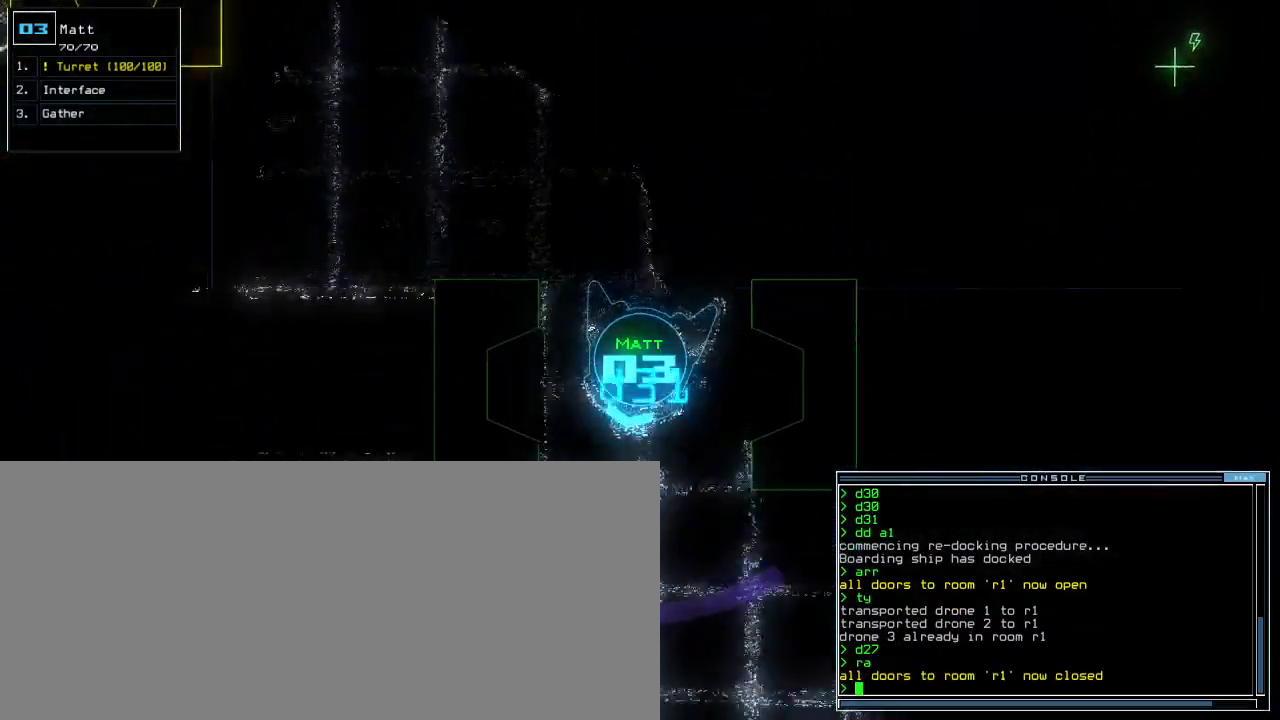
{"keys": ["up"], "events": [[50, "left", "down"], [267, "left", "up"]]}
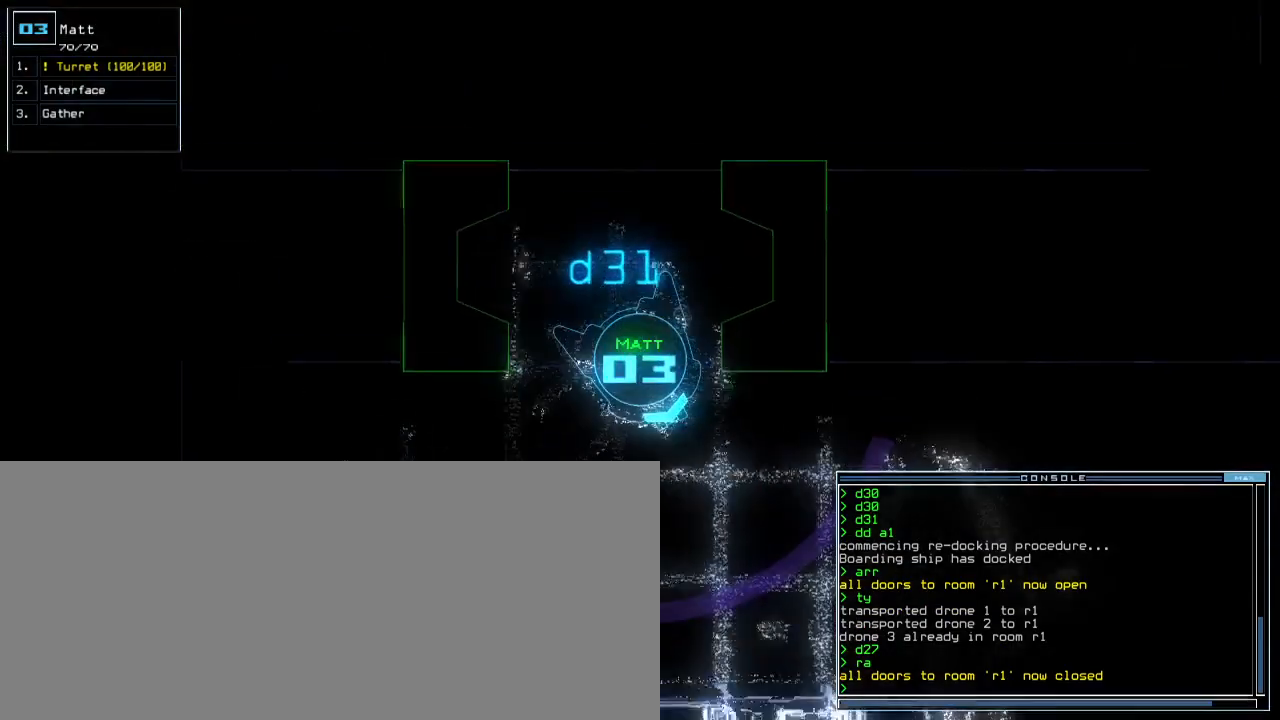
{"keys": ["up"]}
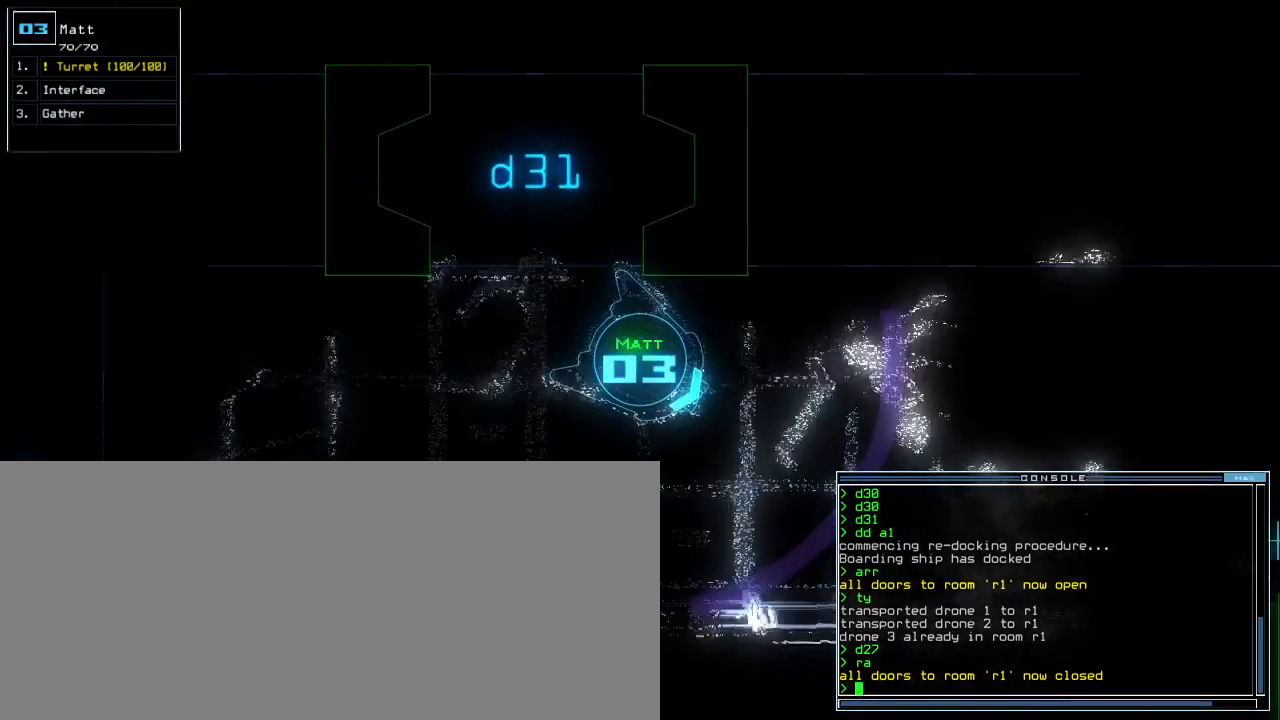
{"keys": ["up"], "events": [[67, "left", "down"], [200, "left", "up"]]}
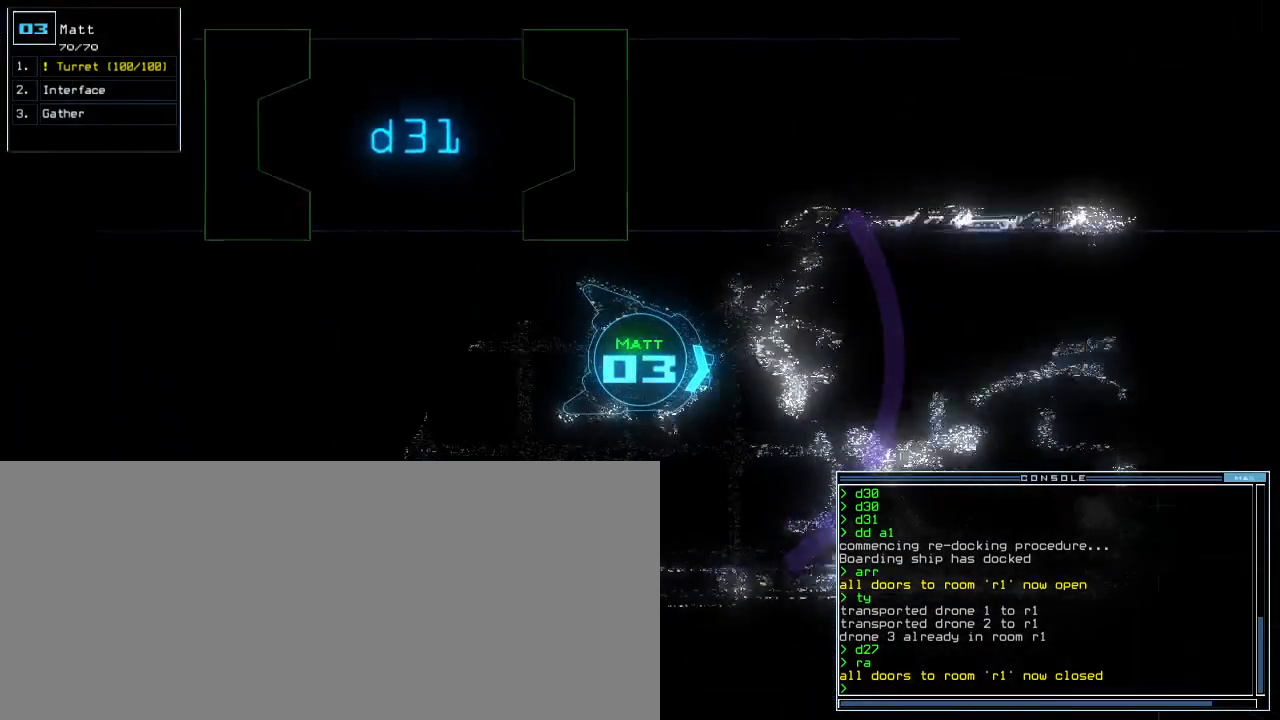
{"keys": ["up"], "events": []}
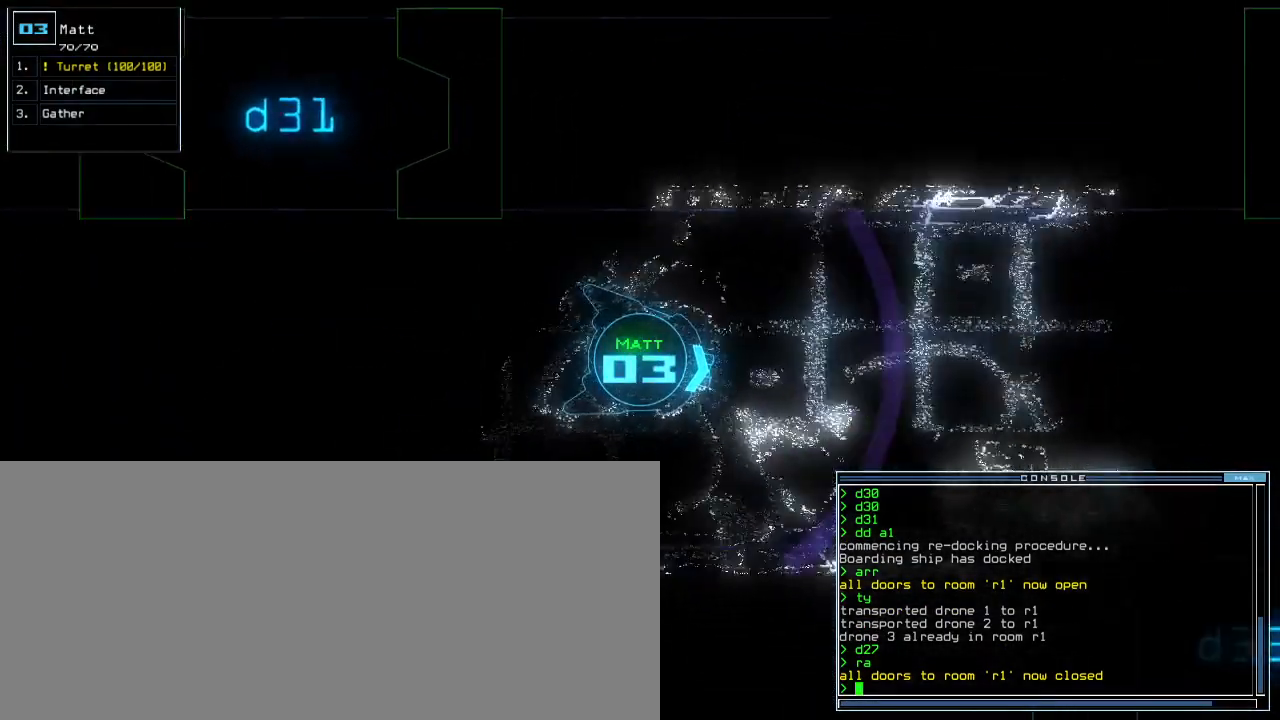
{"keys": [], "events": [[367, "up", "up"]]}
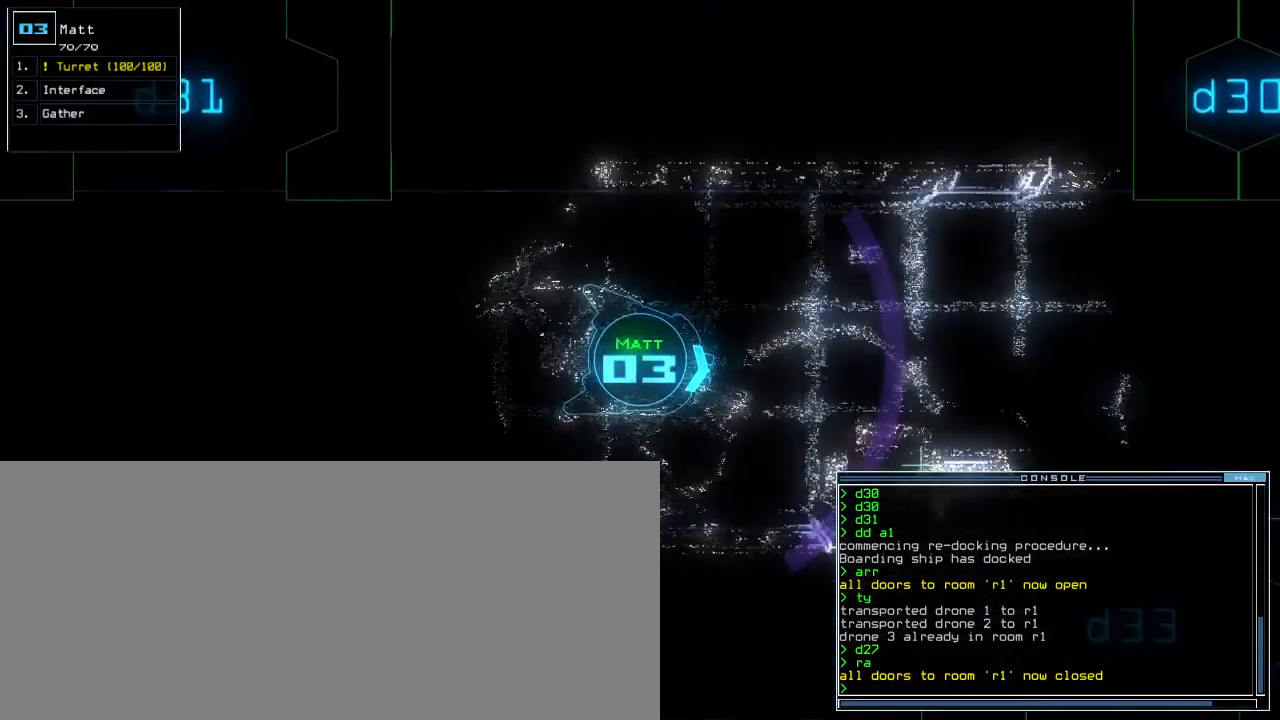
{"keys": [], "events": []}
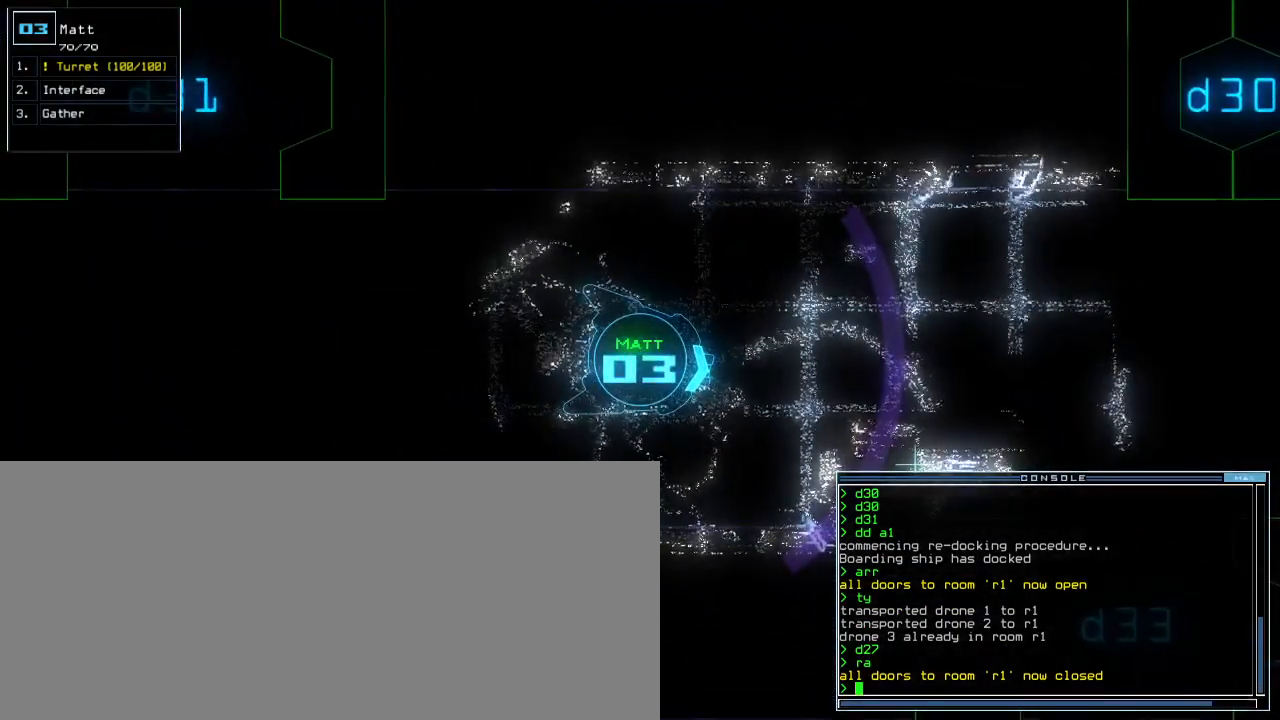
{"keys": [], "events": []}
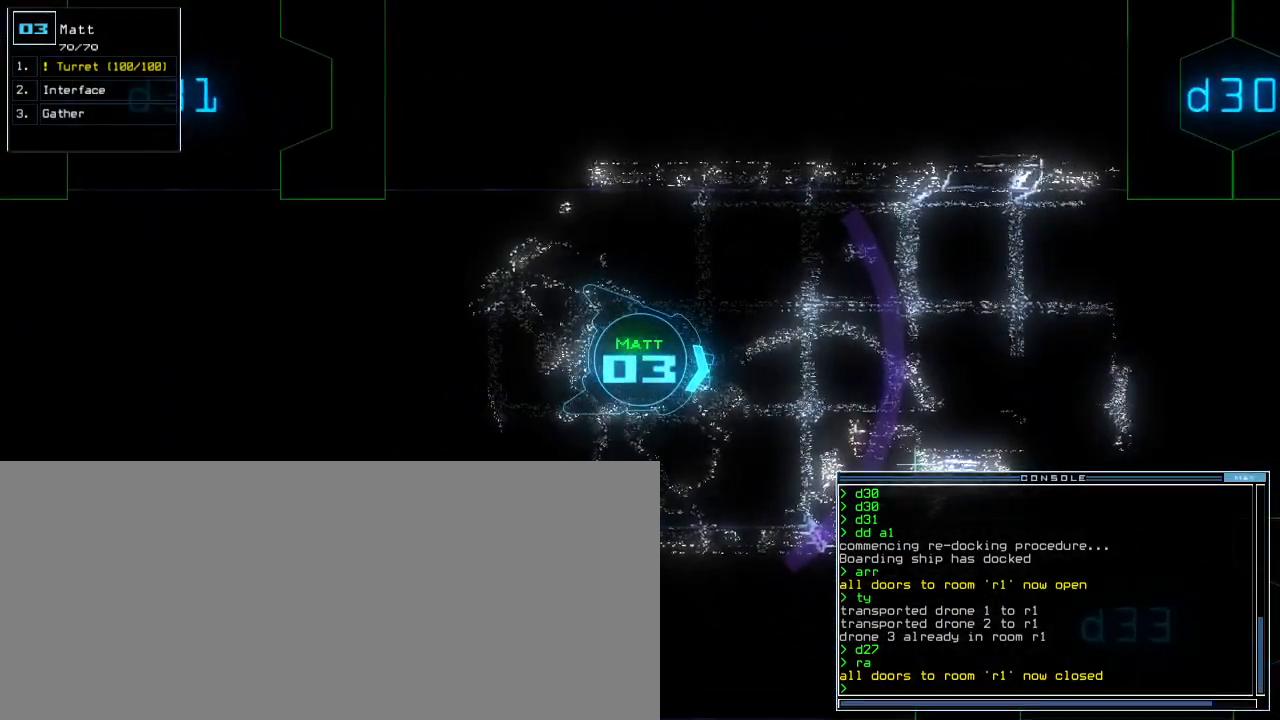
{"keys": [], "events": []}
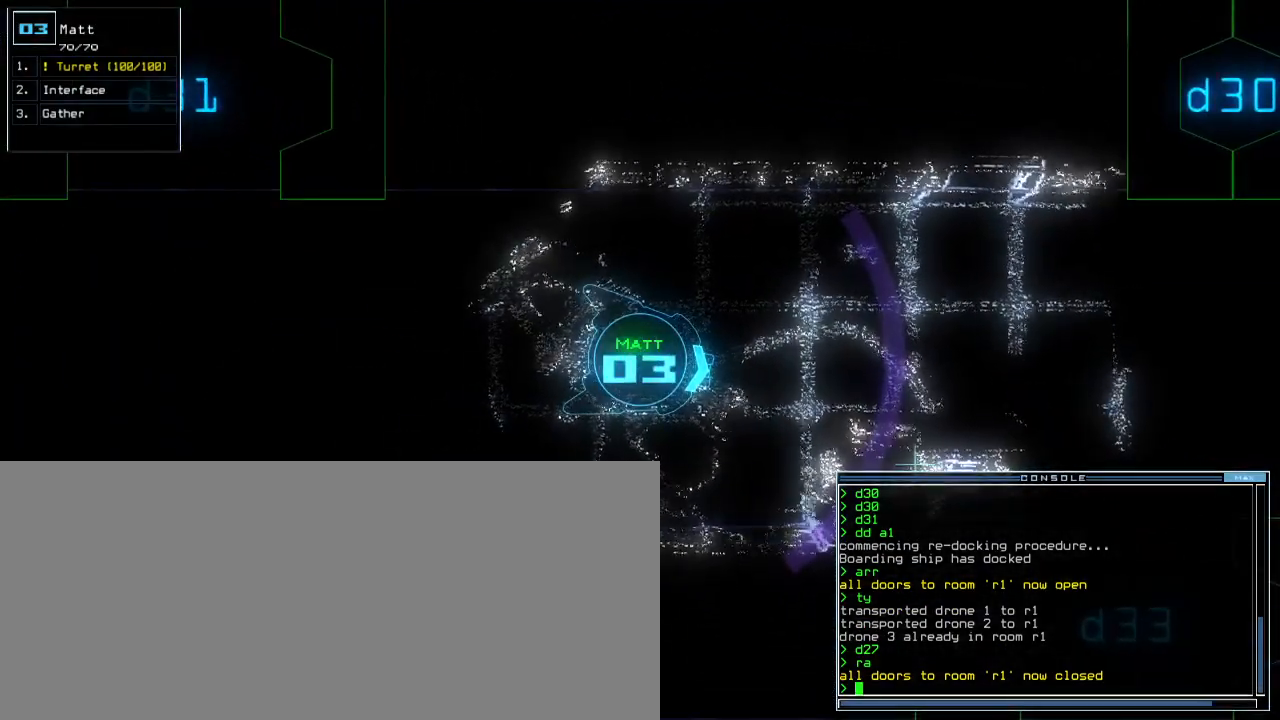
{"keys": [], "events": []}
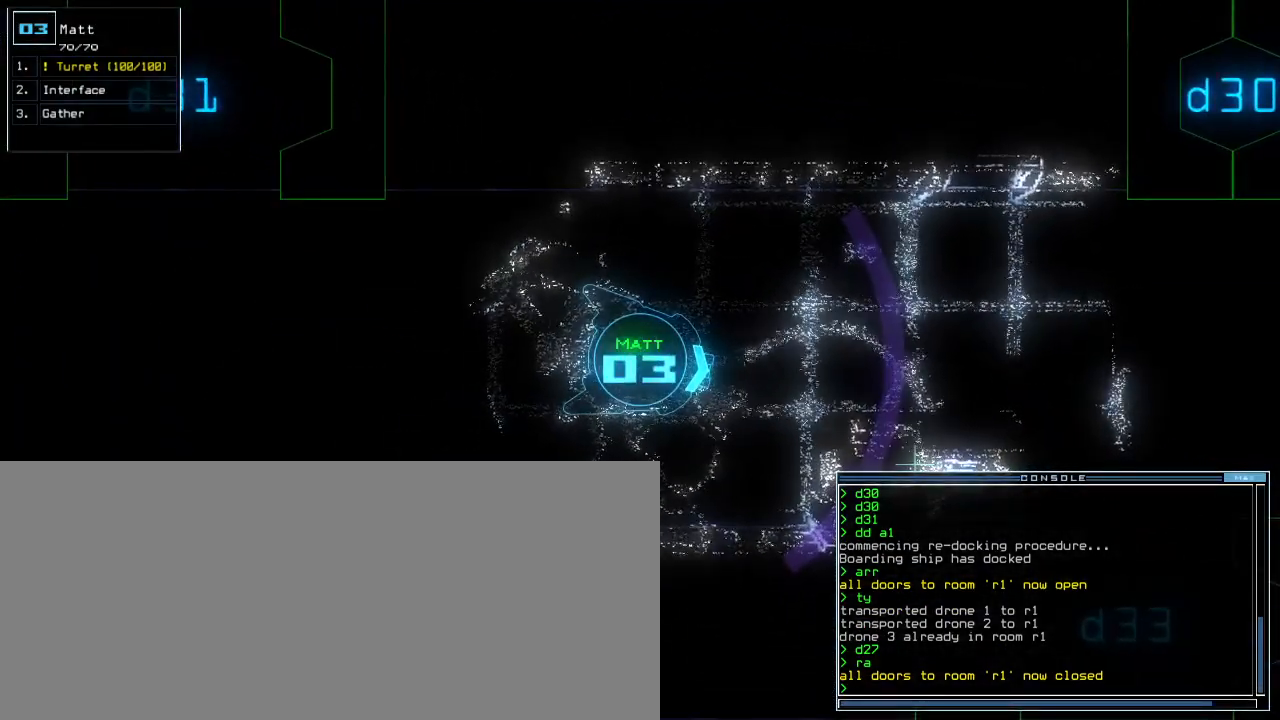
{"keys": [], "events": []}
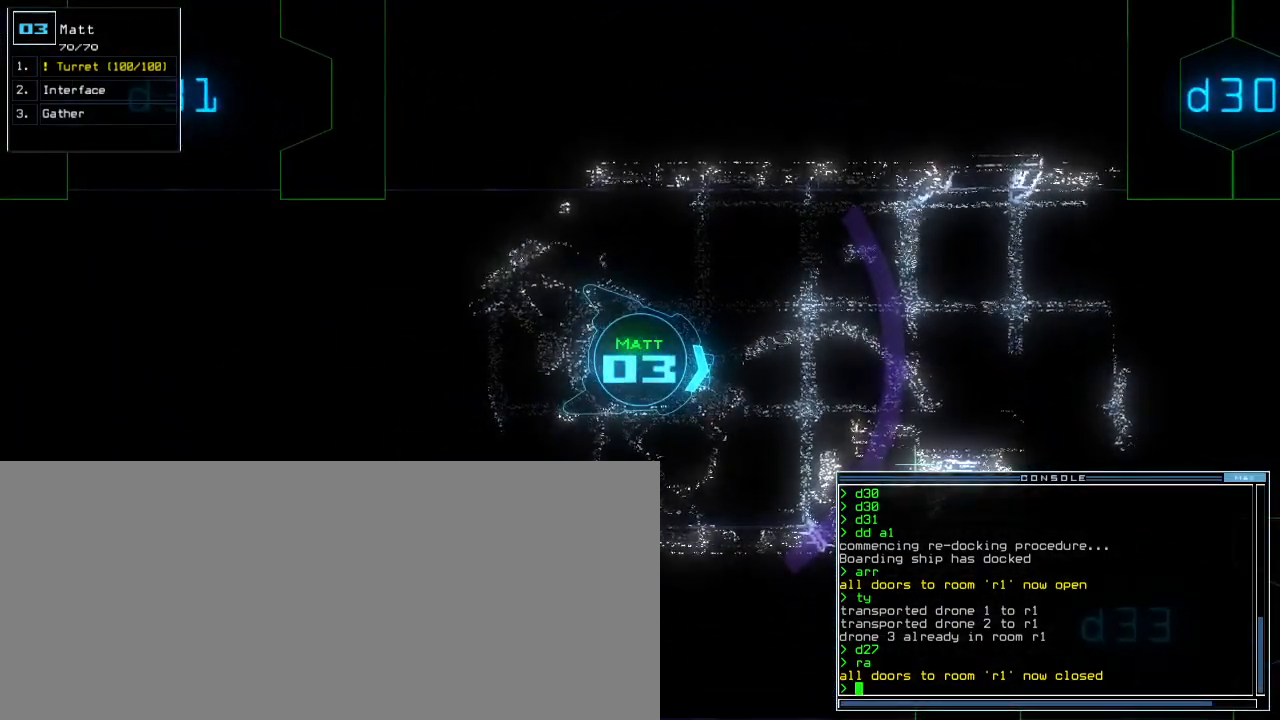
{"keys": [], "events": [[333, "space", "down"], [433, "space", "up"]]}
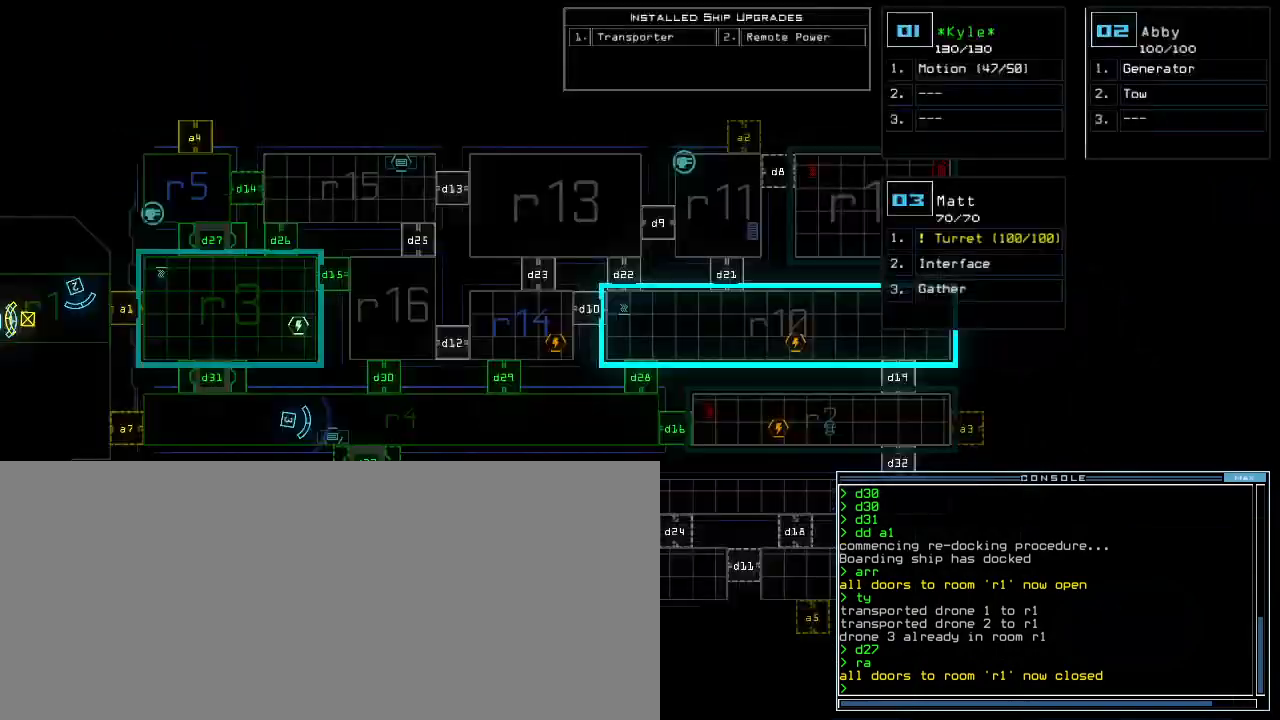
{"keys": [], "events": []}
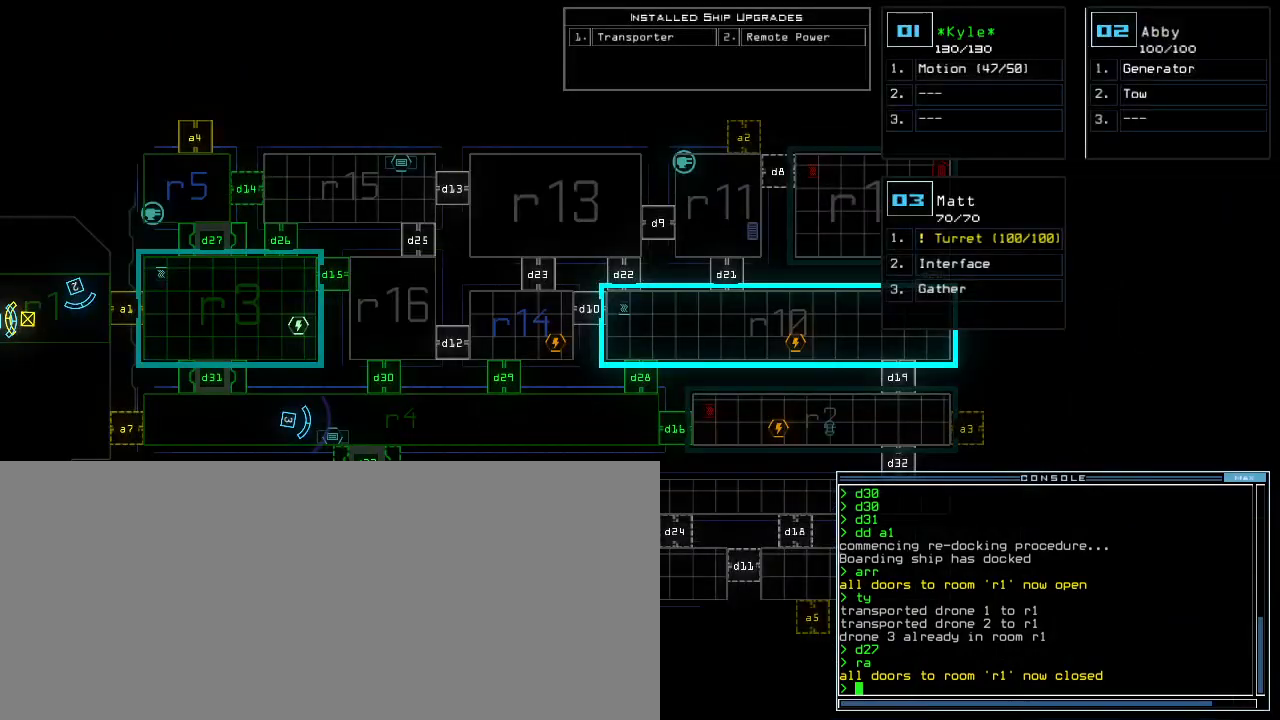
{"keys": [], "events": [[217, "space", "down"], [283, "space", "up"]]}
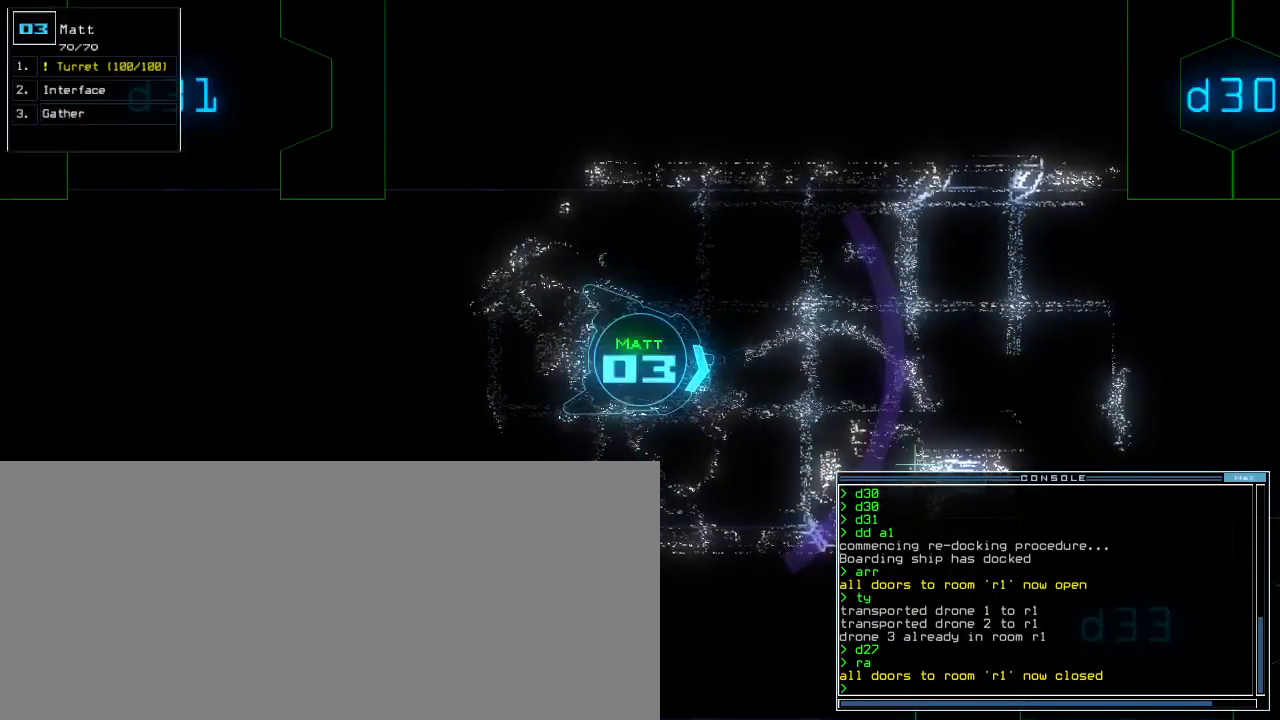
{"keys": [], "events": []}
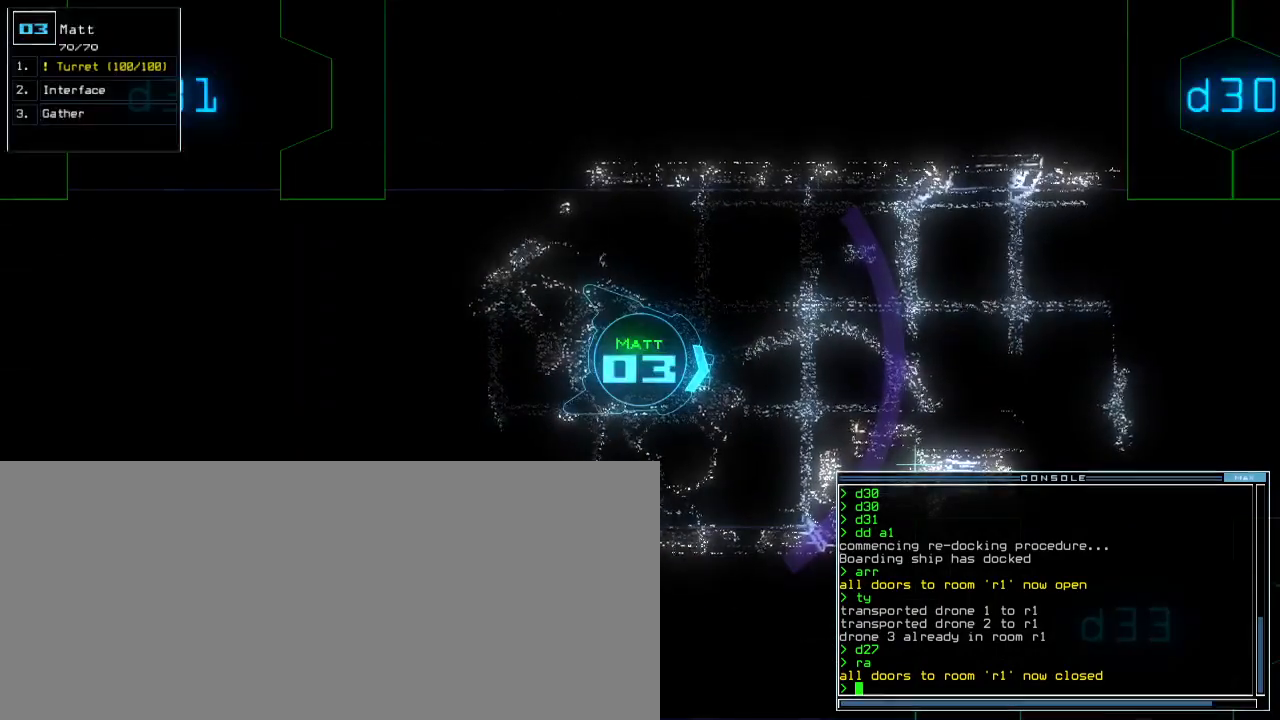
{"keys": [], "events": [[50, "space", "down"], [133, "space", "up"]]}
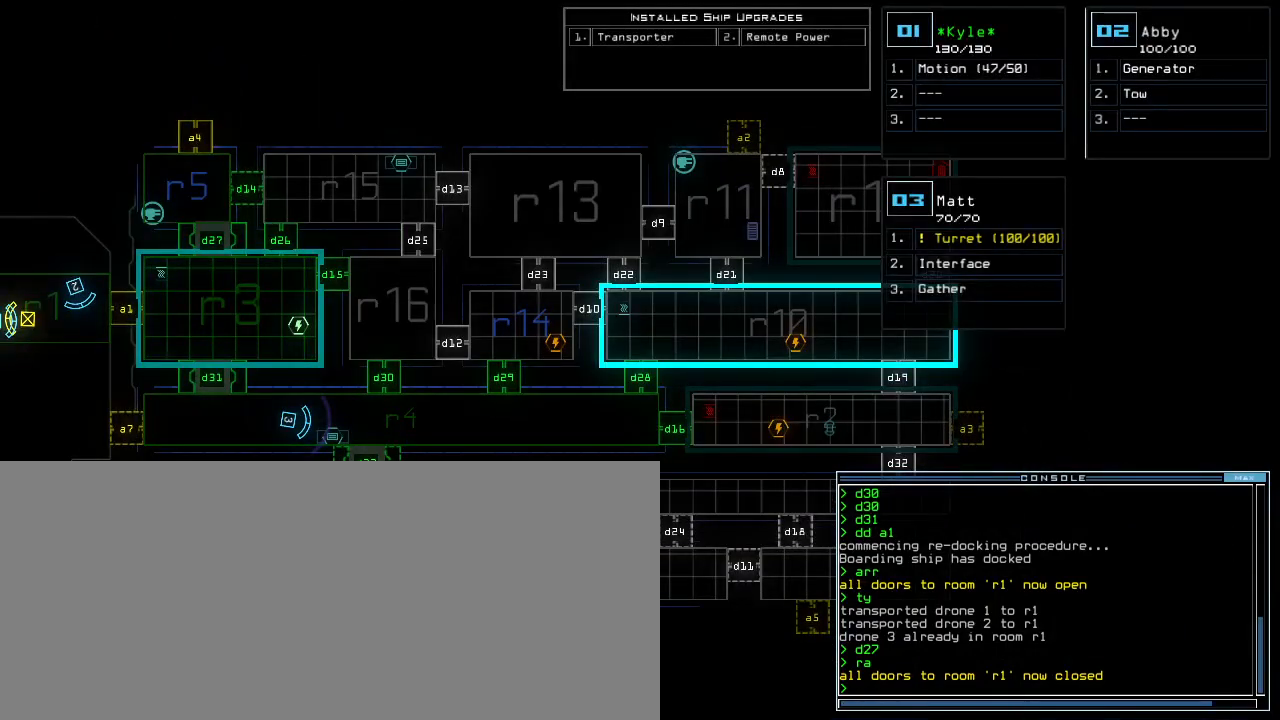
{"keys": [], "events": []}
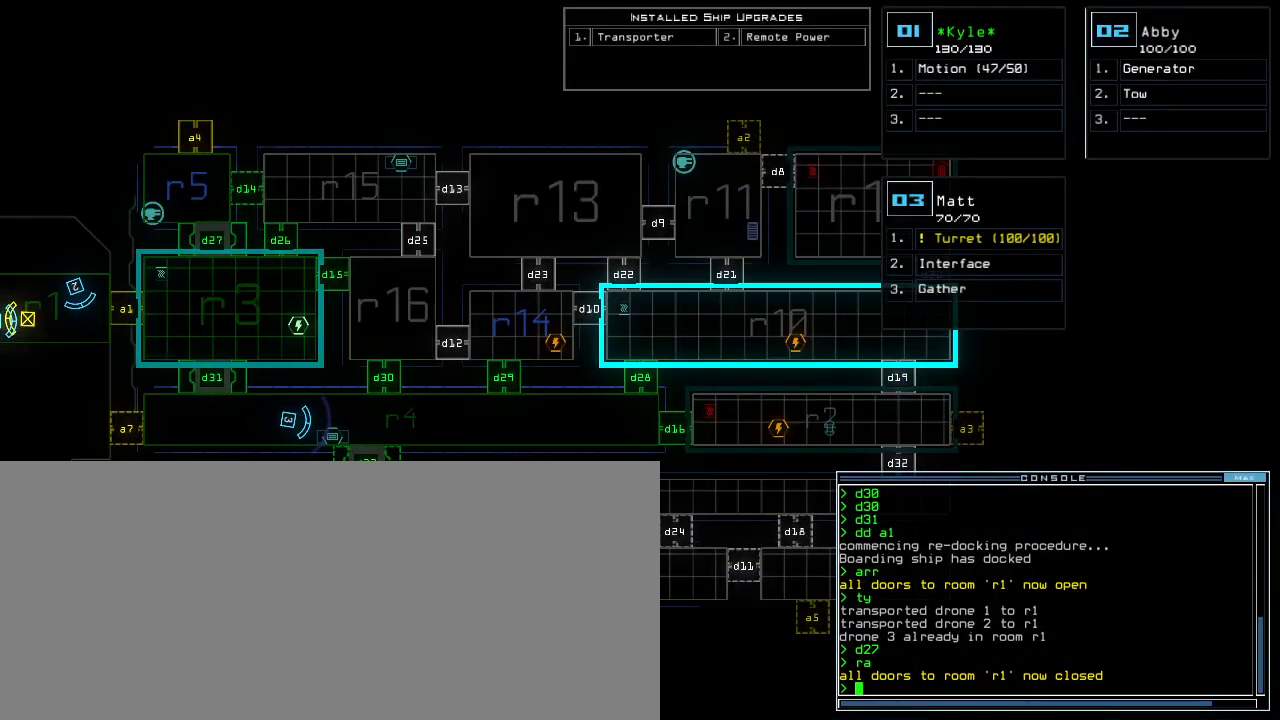
{"keys": [], "events": [[33, "space", "down"], [117, "space", "up"]]}
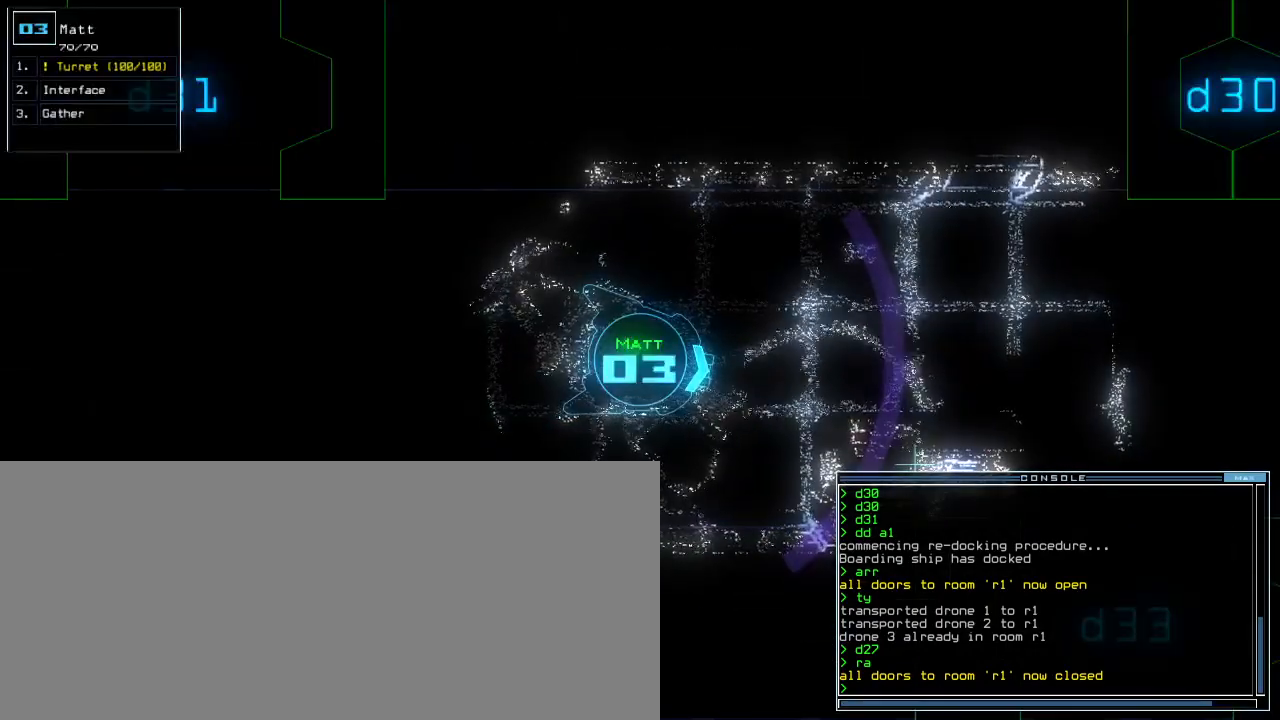
{"keys": [], "events": []}
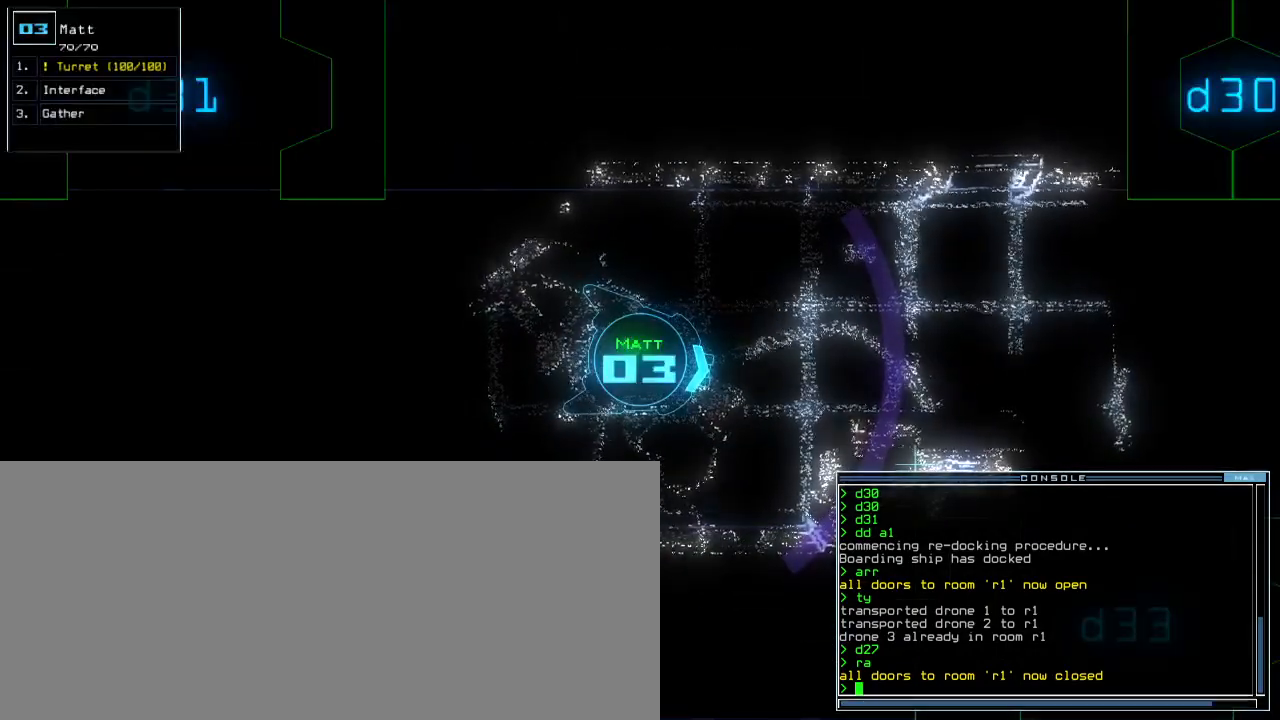
{"keys": [], "events": []}
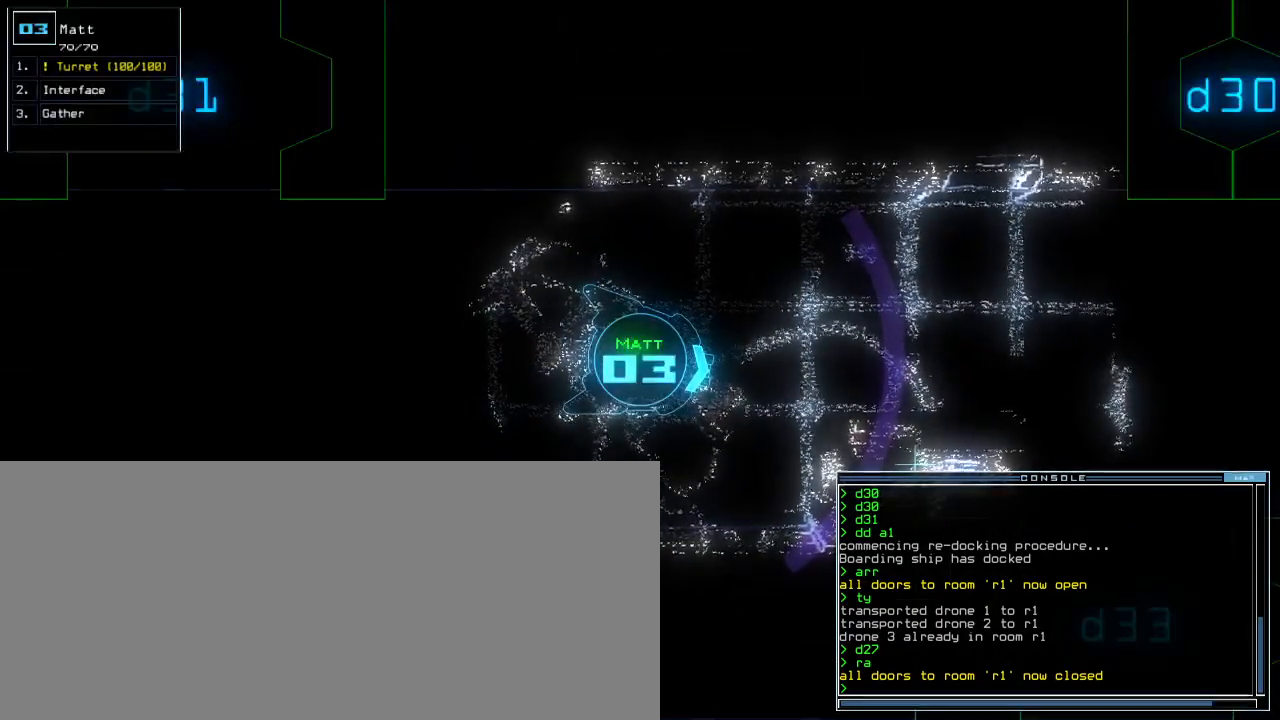
{"keys": [], "events": []}
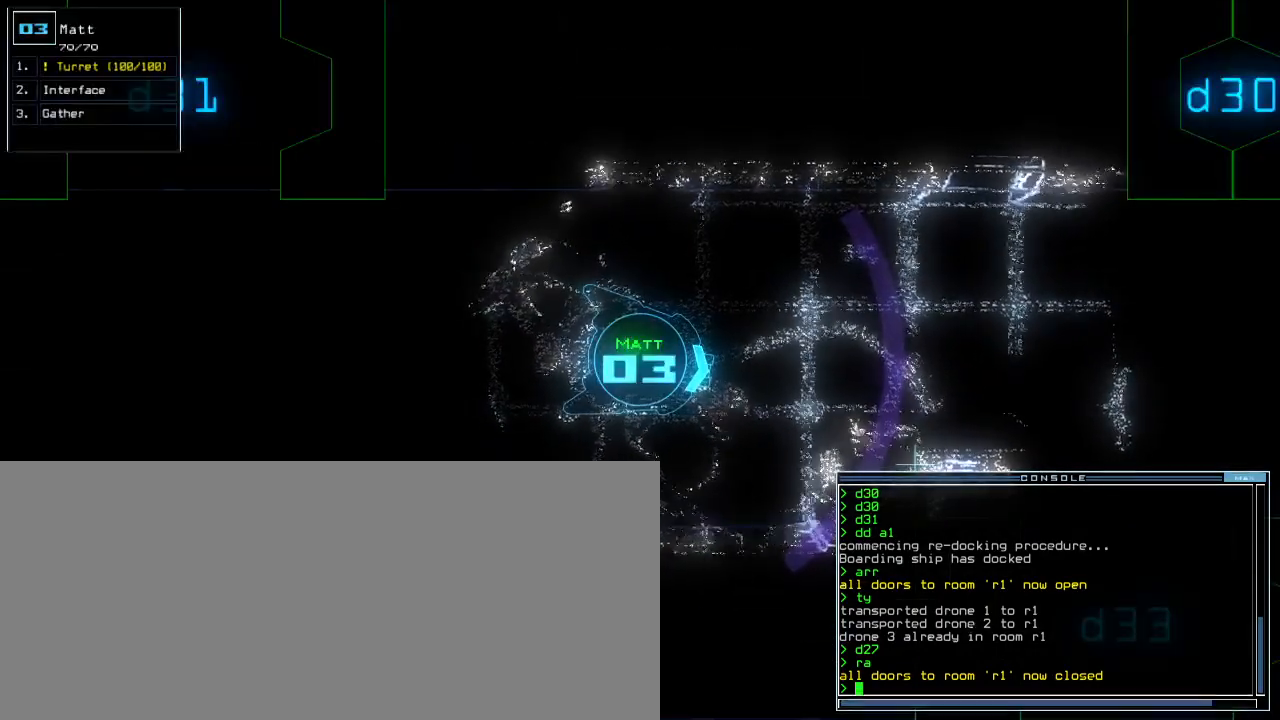
{"keys": [], "events": []}
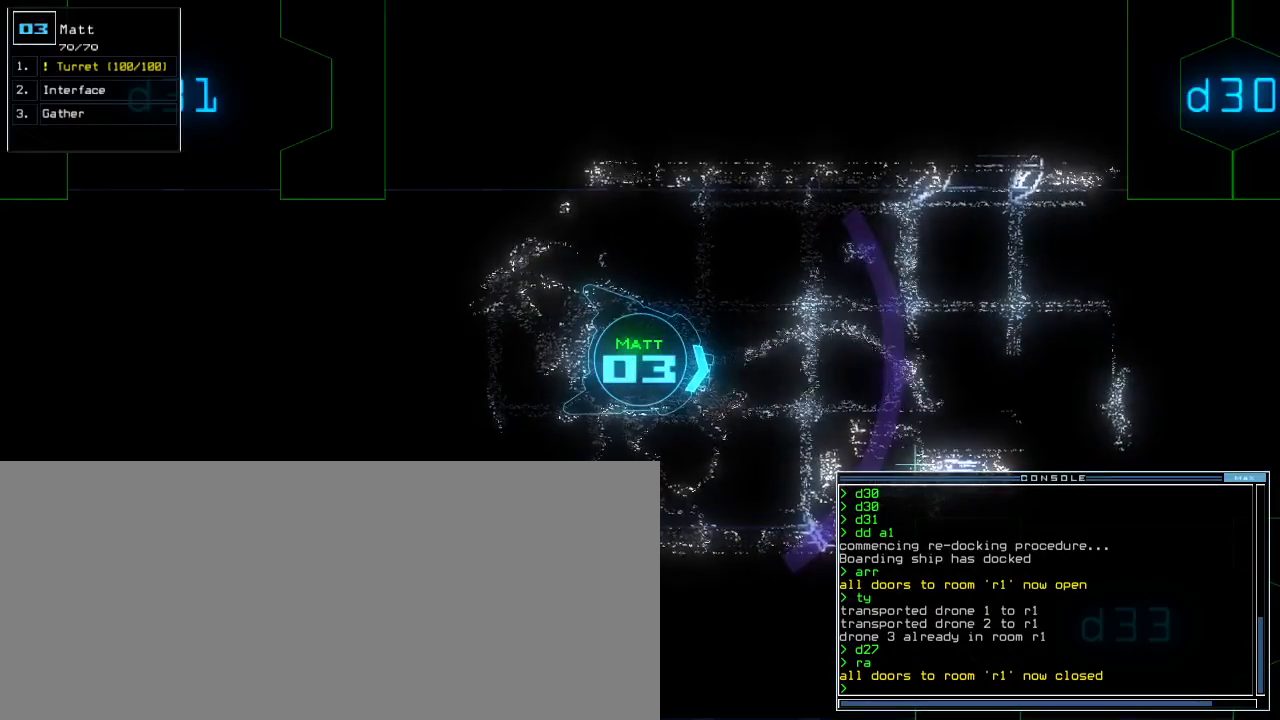
{"keys": [], "events": []}
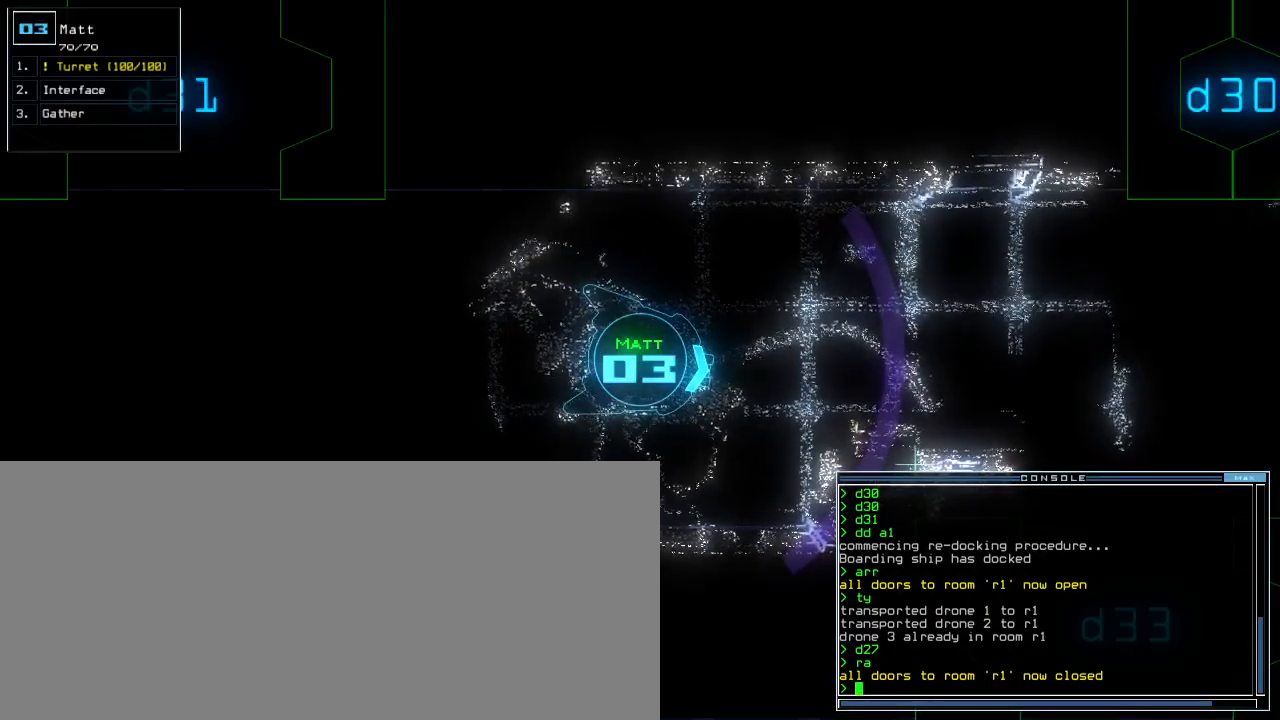
{"keys": [], "events": []}
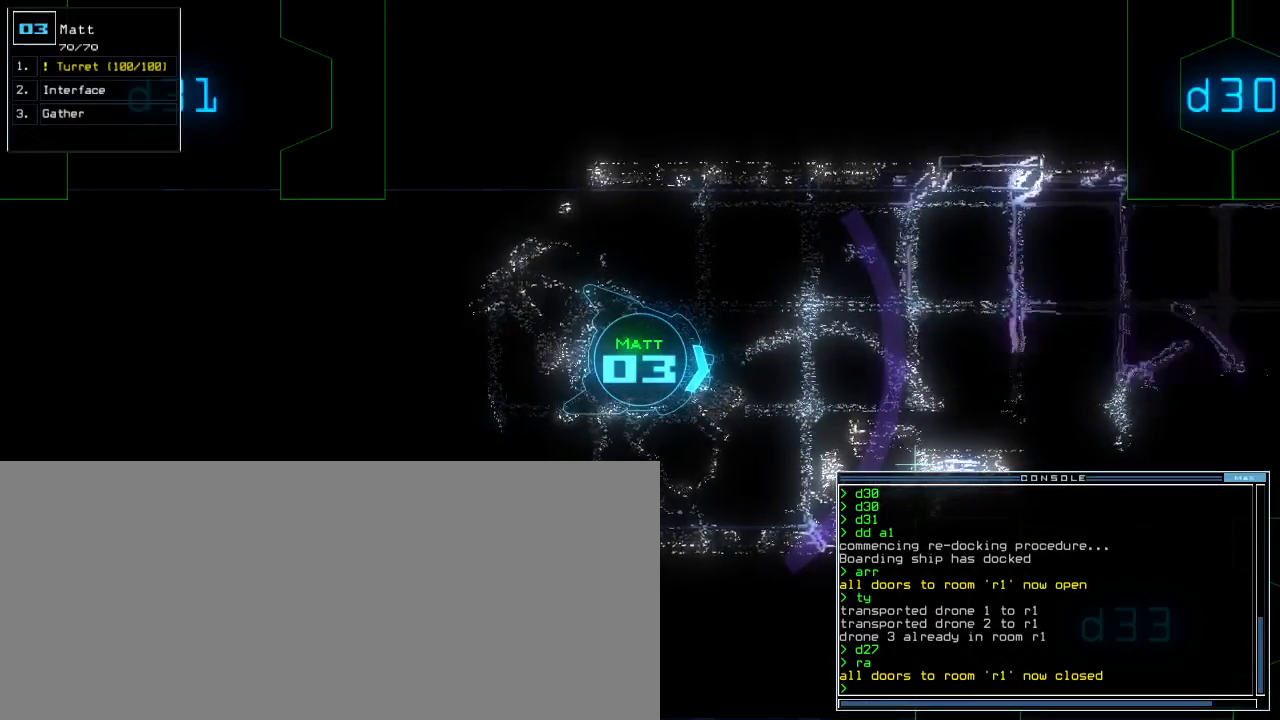
{"keys": ["down"], "events": [[400, "down", "down"]]}
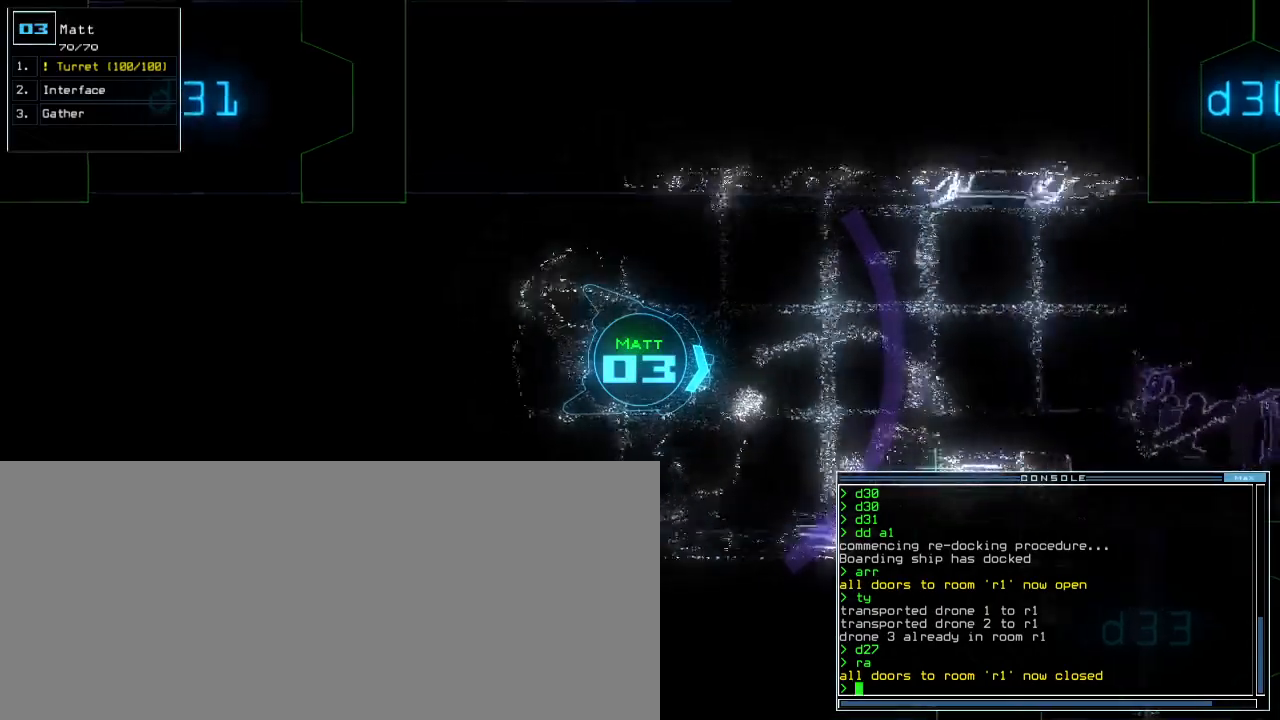
{"keys": ["down"], "events": []}